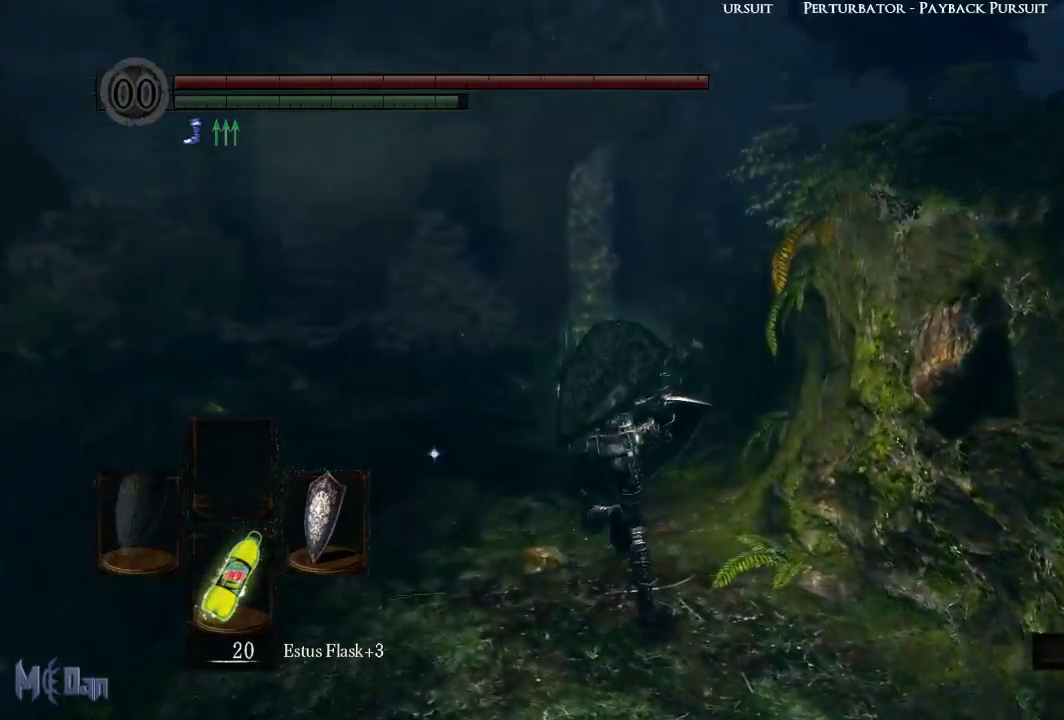
Gameplay with a controller (Xbox layout); each line is a JSON object with the inputs held at the frame after it. "events" lists button and stick changes between this image and that frame as [ms after this image, input, new state], when the widget could be followed in between.
{"buttons": ["B"], "left_stick": "up", "right_stick": "right", "events": []}
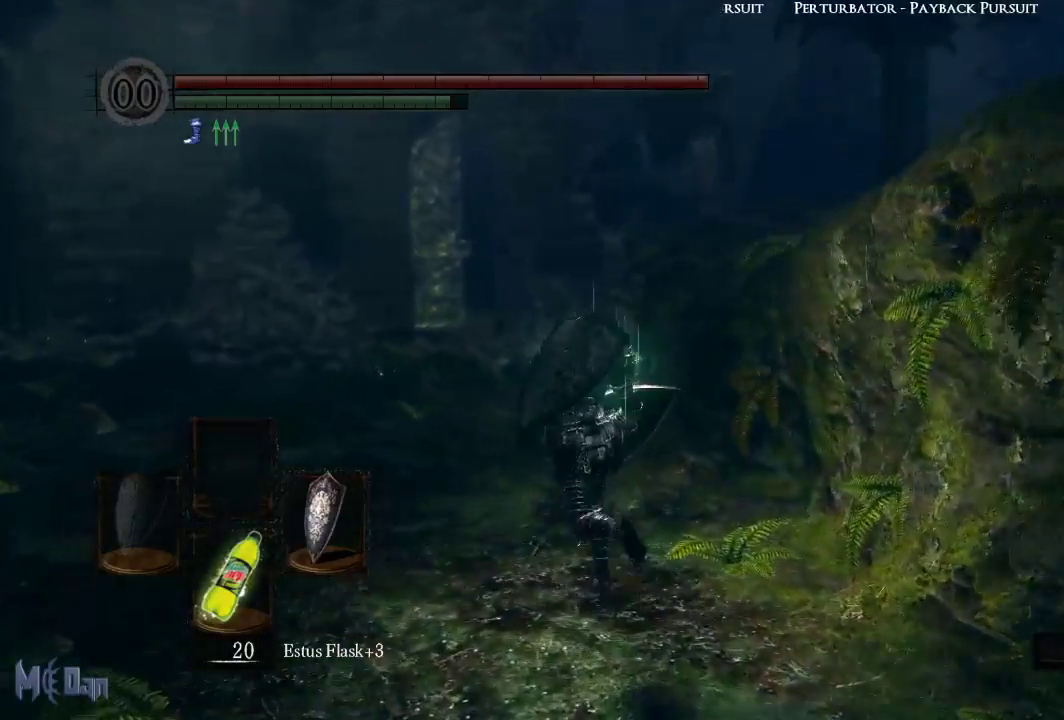
{"buttons": ["B"], "left_stick": "up", "right_stick": "right", "events": []}
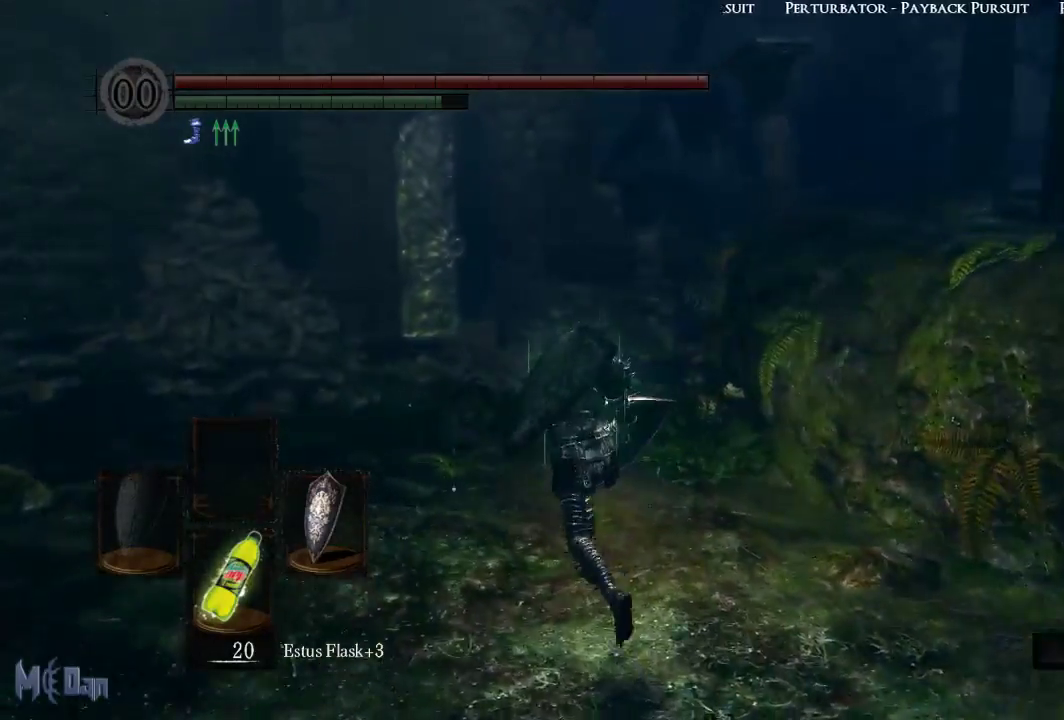
{"buttons": ["B"], "left_stick": "up", "right_stick": "right", "events": []}
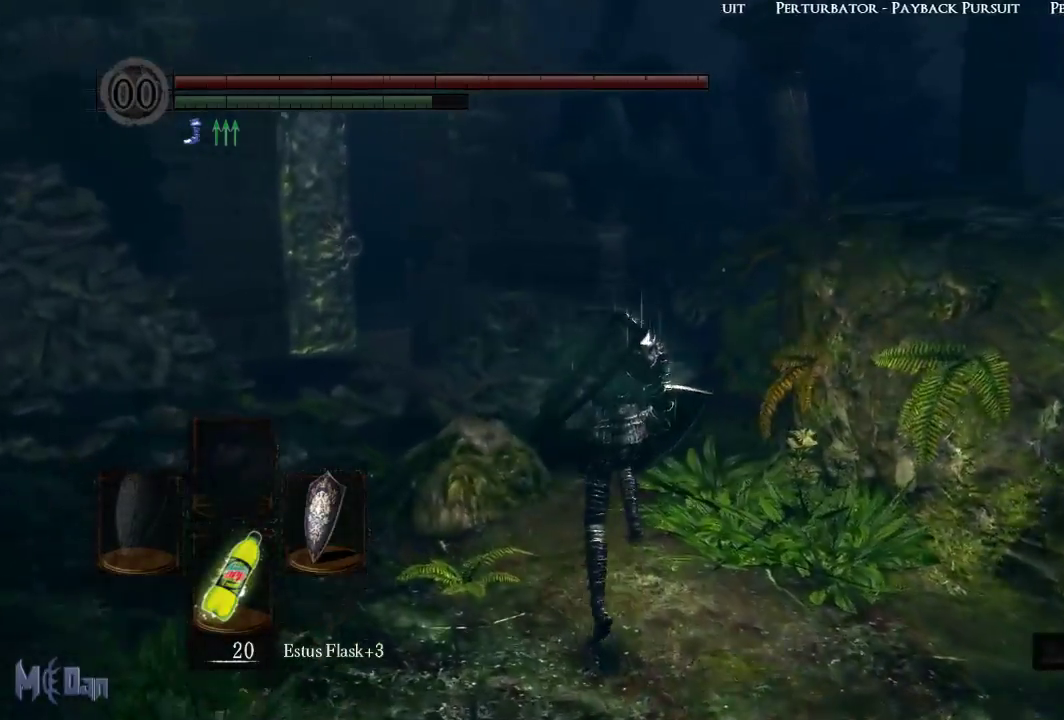
{"buttons": ["B"], "left_stick": "up", "right_stick": "right", "events": []}
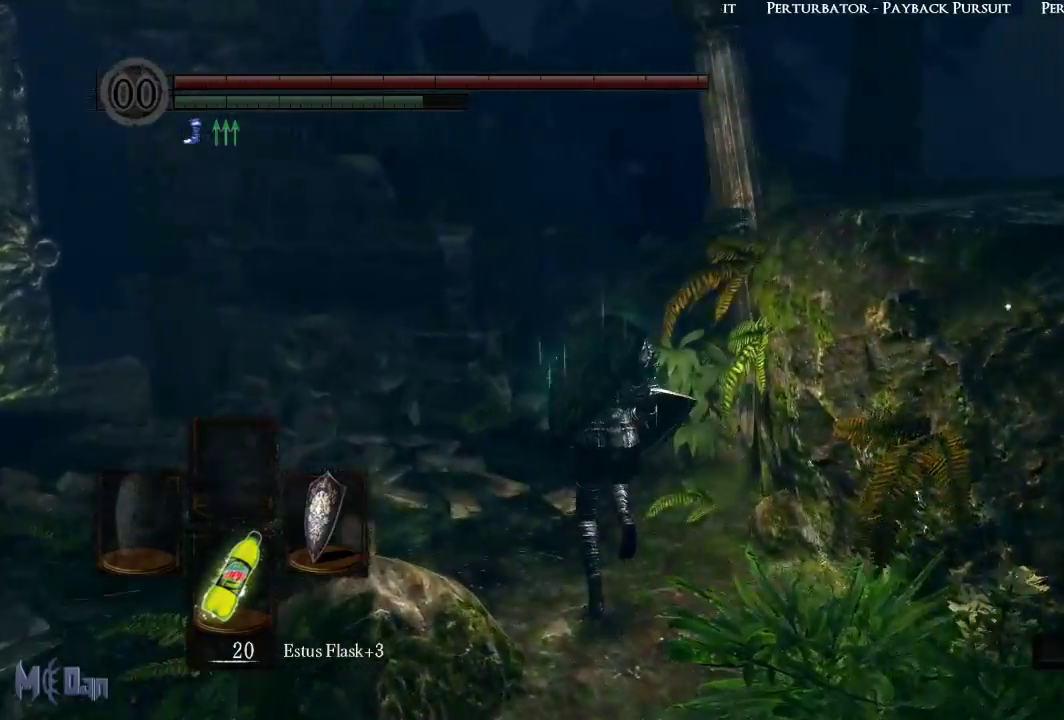
{"buttons": ["B"], "left_stick": "up", "right_stick": "right", "events": []}
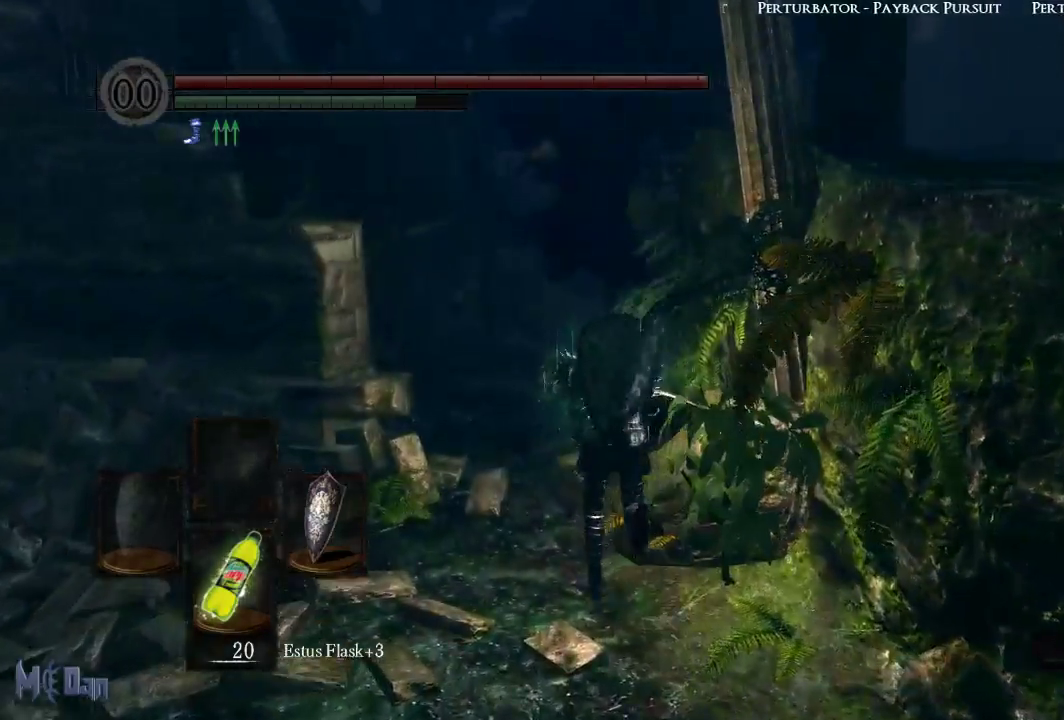
{"buttons": ["B"], "left_stick": "up", "right_stick": "center", "events": [[33, "right_stick", "center"]]}
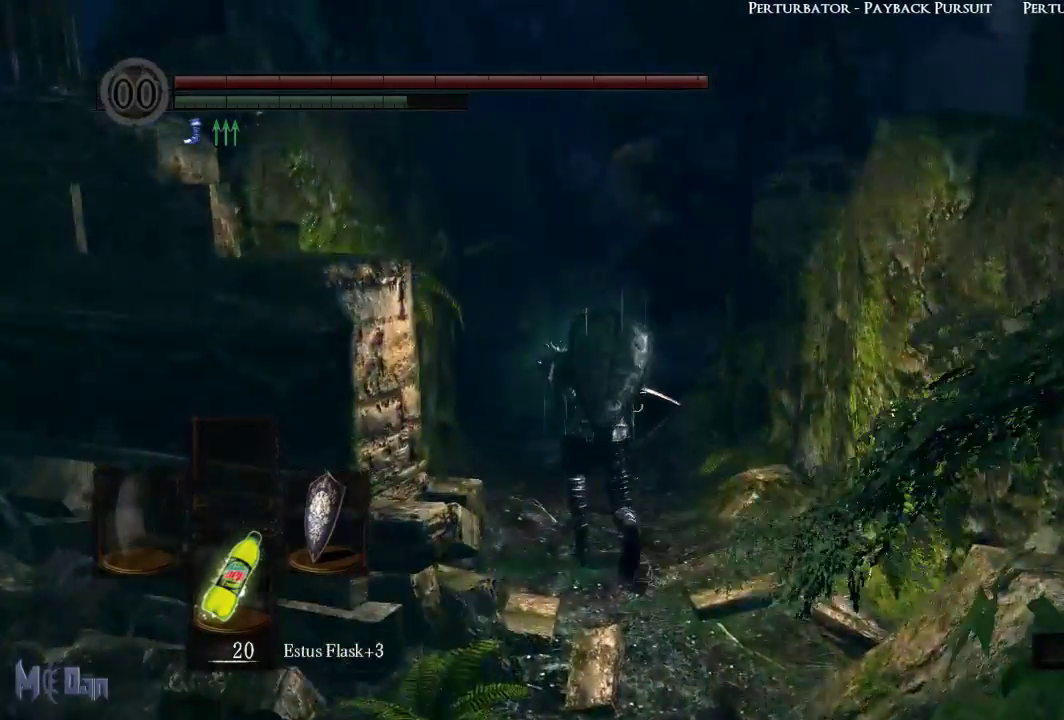
{"buttons": ["B"], "left_stick": "up", "right_stick": "right", "events": [[383, "right_stick", "right"]]}
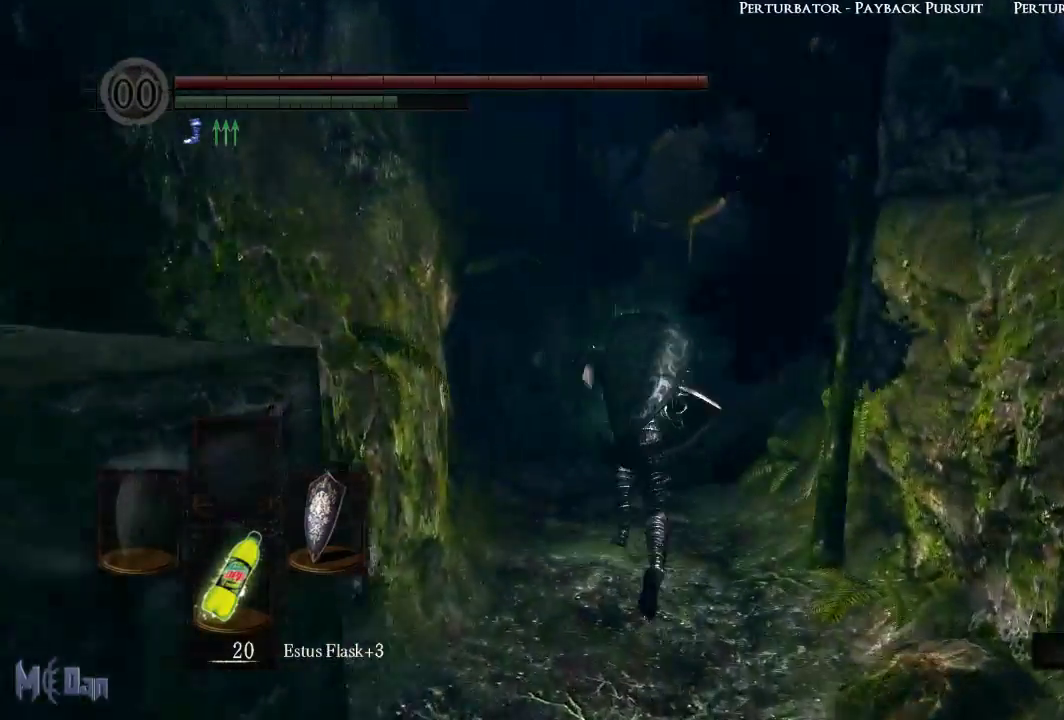
{"buttons": [], "left_stick": "up", "right_stick": "center", "events": [[167, "right_stick", "center"], [317, "B", "up"]]}
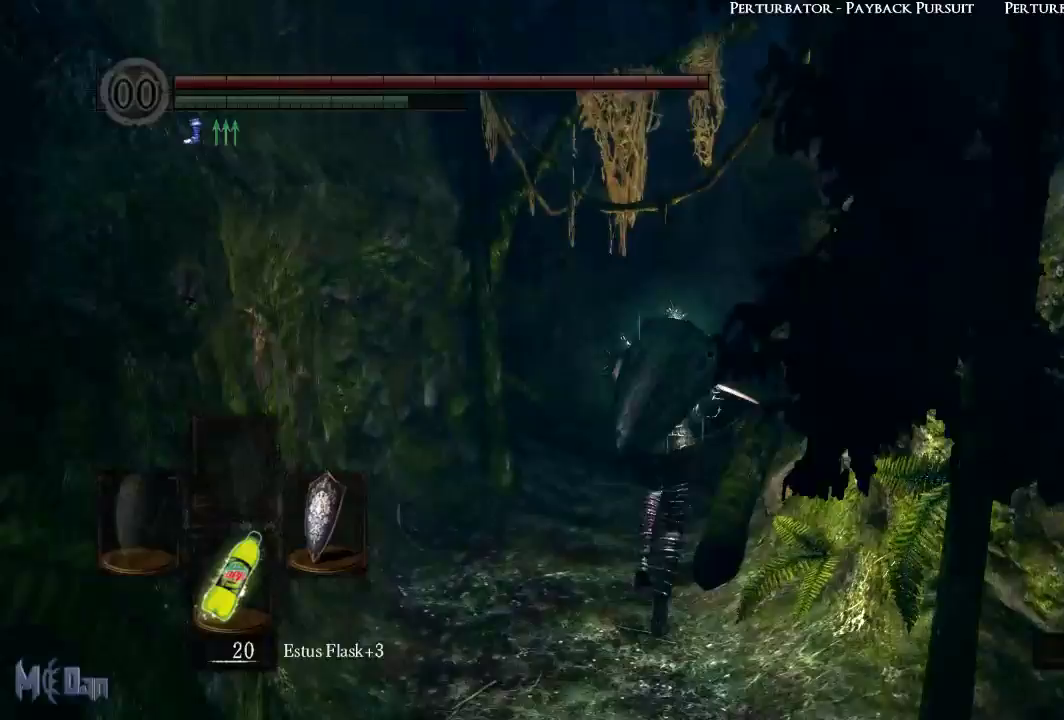
{"buttons": [], "left_stick": "up", "right_stick": "down-right", "events": [[267, "right_stick", "down-right"]]}
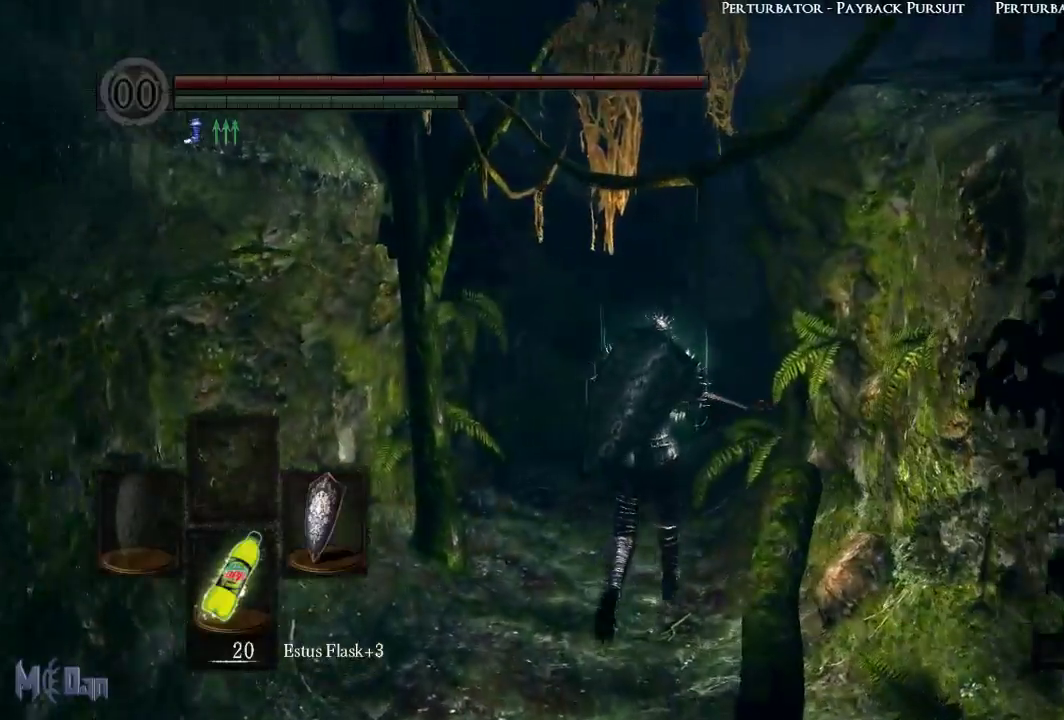
{"buttons": [], "left_stick": "up", "right_stick": "center", "events": [[317, "right_stick", "center"]]}
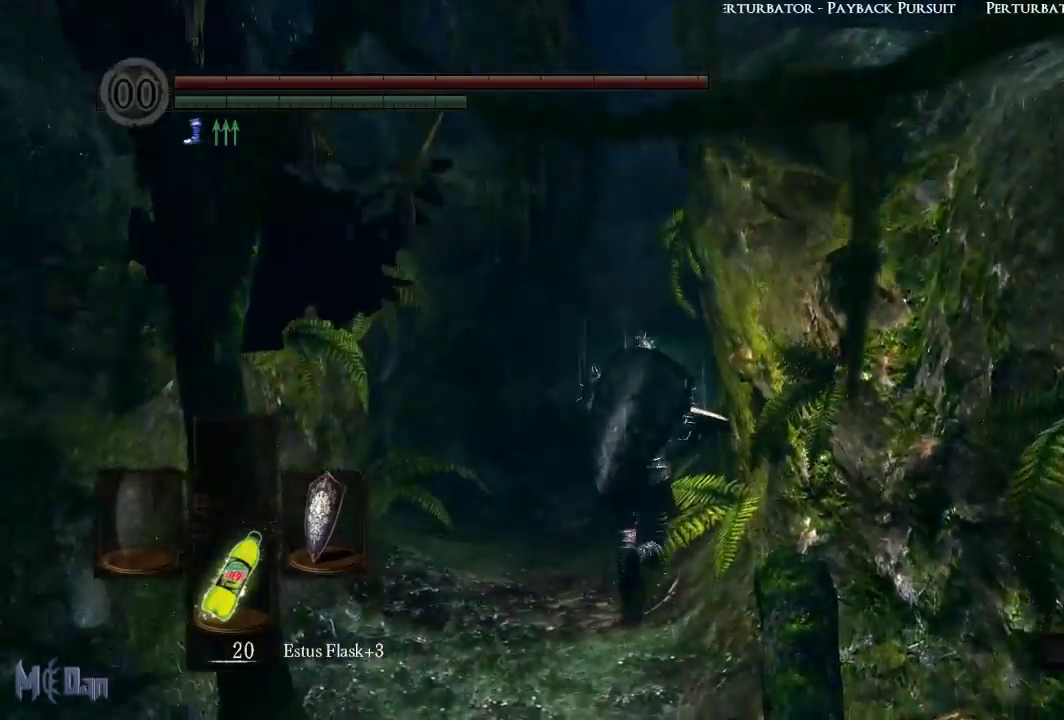
{"buttons": [], "left_stick": "up", "right_stick": "center", "events": []}
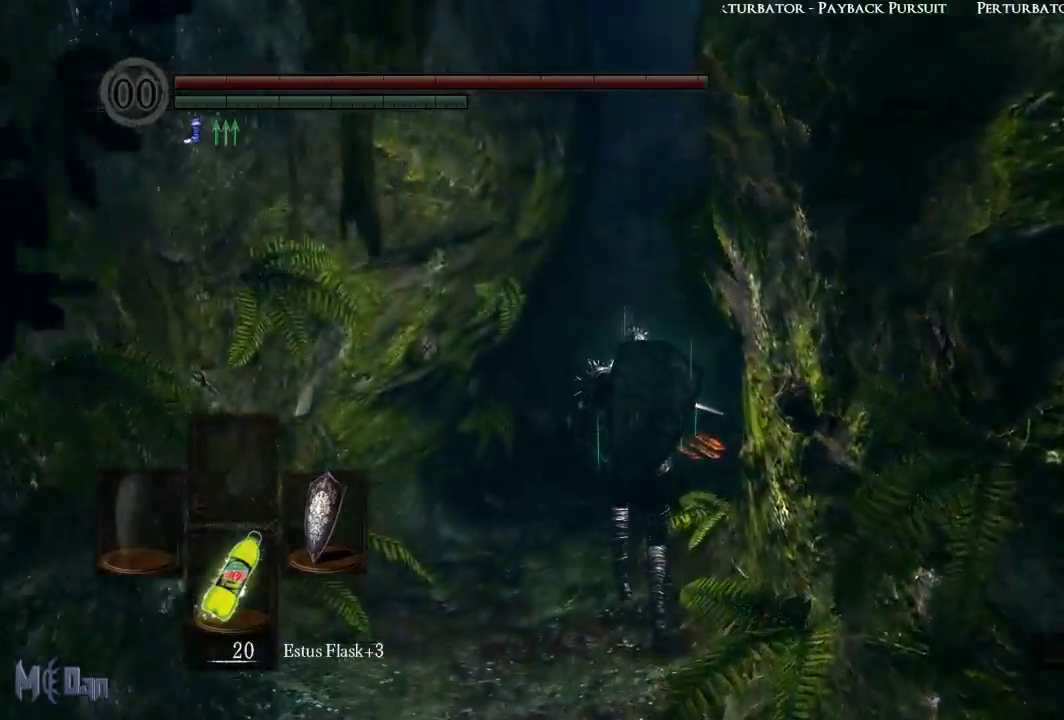
{"buttons": [], "left_stick": "up", "right_stick": "center", "events": []}
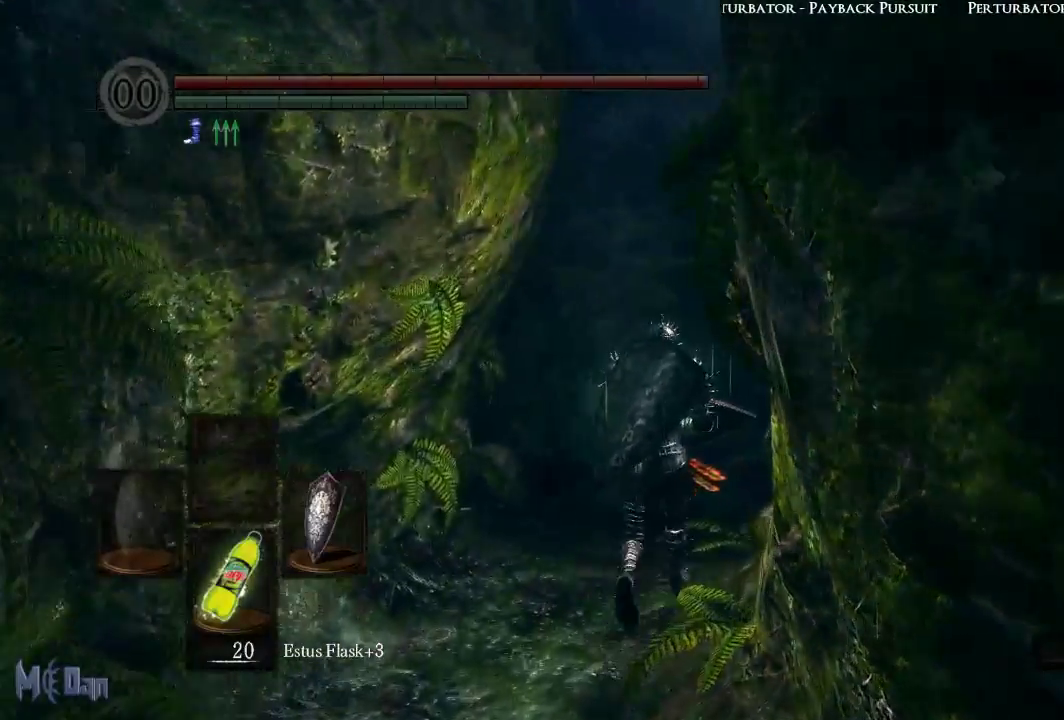
{"buttons": [], "left_stick": "up", "right_stick": "center", "events": []}
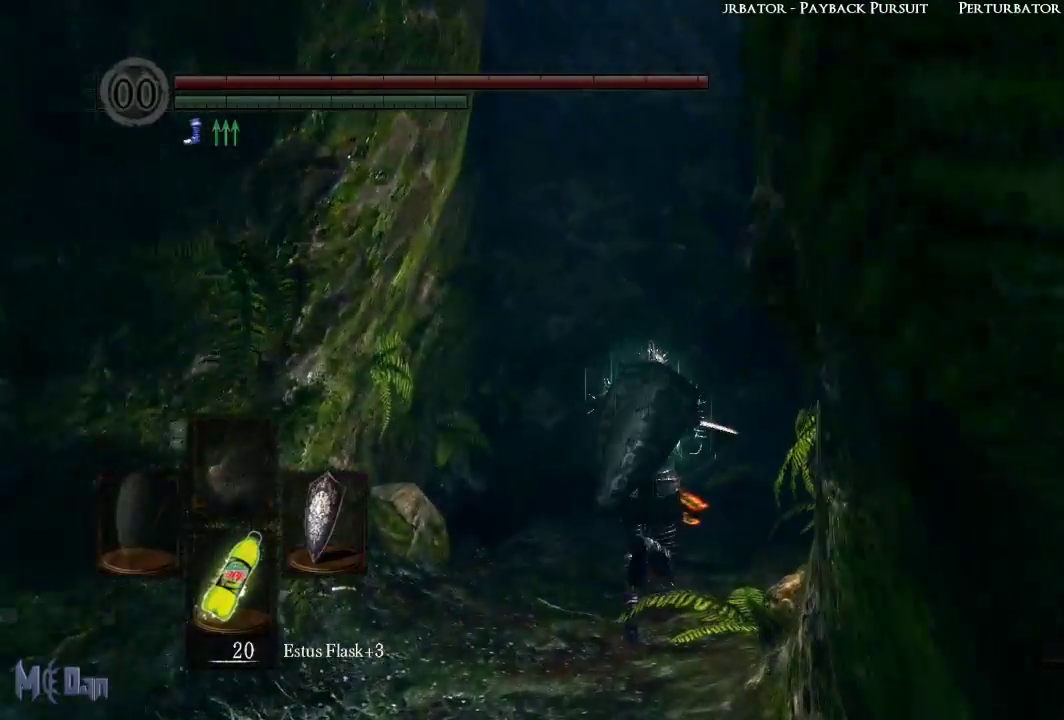
{"buttons": [], "left_stick": "up", "right_stick": "center", "events": [[100, "right_stick", "down-right"], [450, "right_stick", "center"]]}
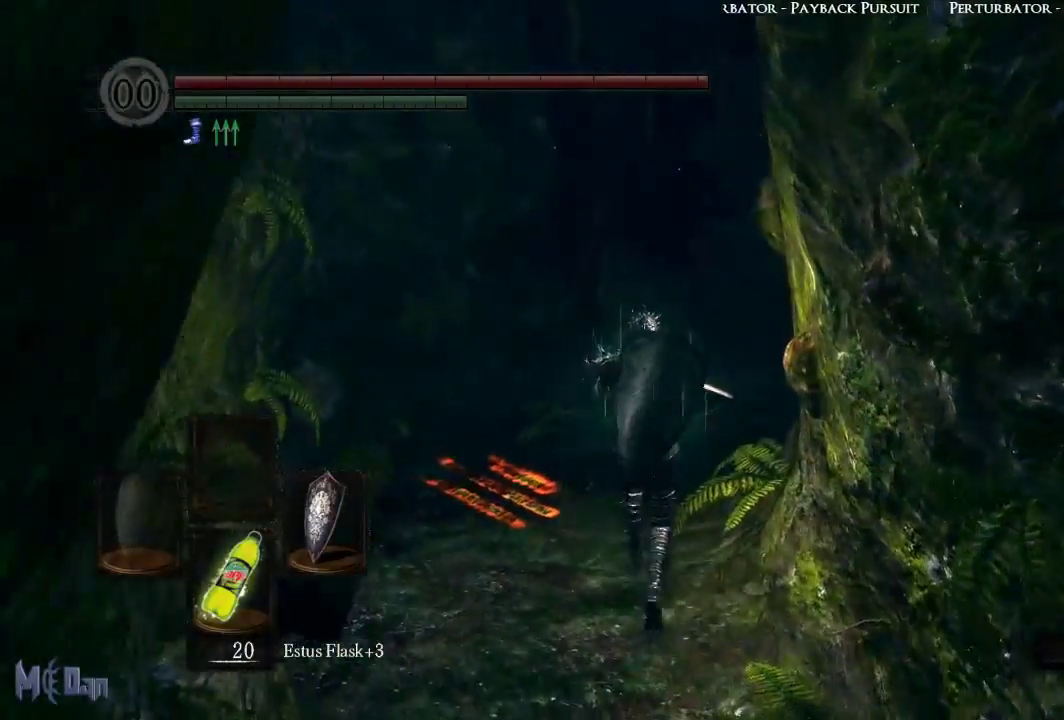
{"buttons": [], "left_stick": "up", "right_stick": "right", "events": [[467, "right_stick", "right"]]}
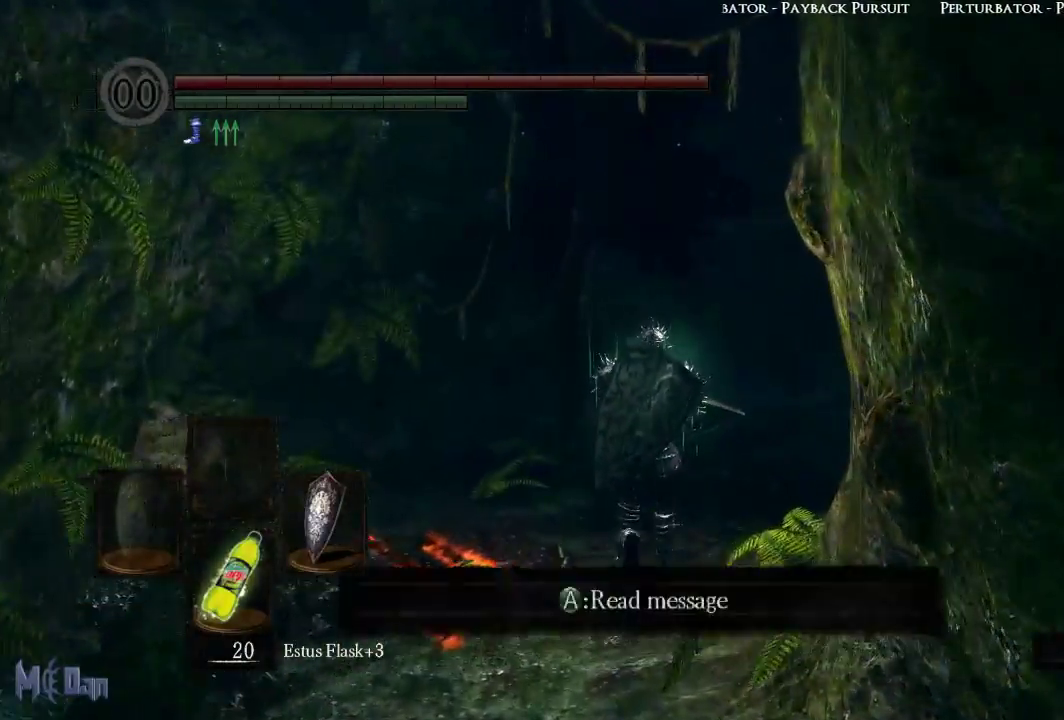
{"buttons": [], "left_stick": "up", "right_stick": "center", "events": [[217, "right_stick", "center"]]}
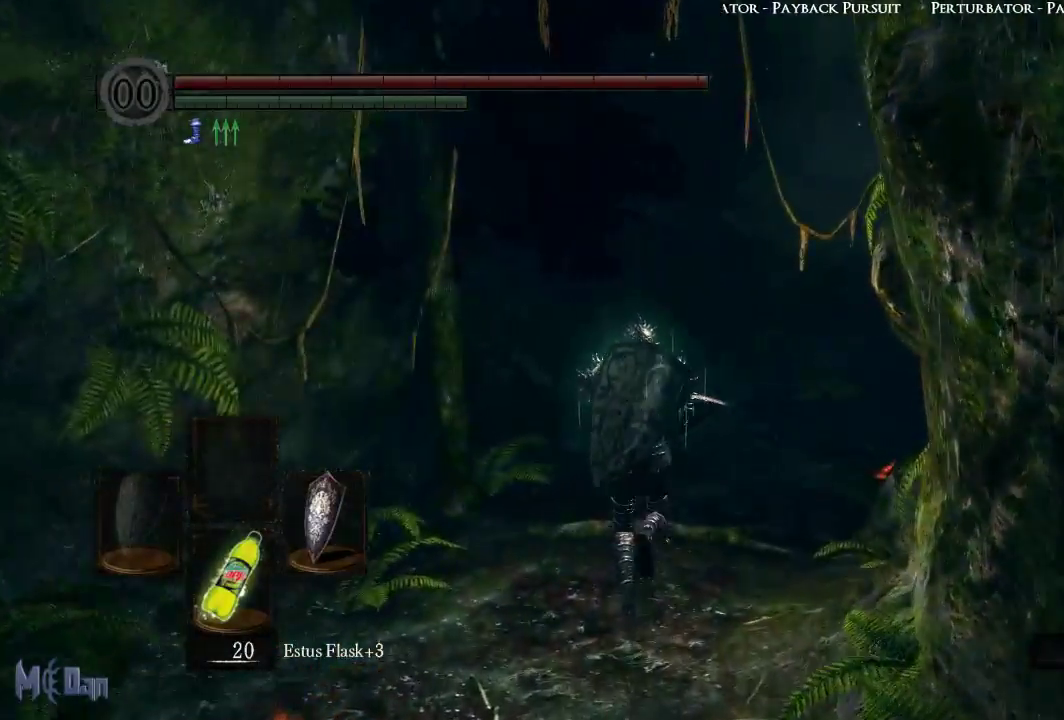
{"buttons": [], "left_stick": "up", "right_stick": "center", "events": [[117, "right_stick", "right"], [367, "right_stick", "center"]]}
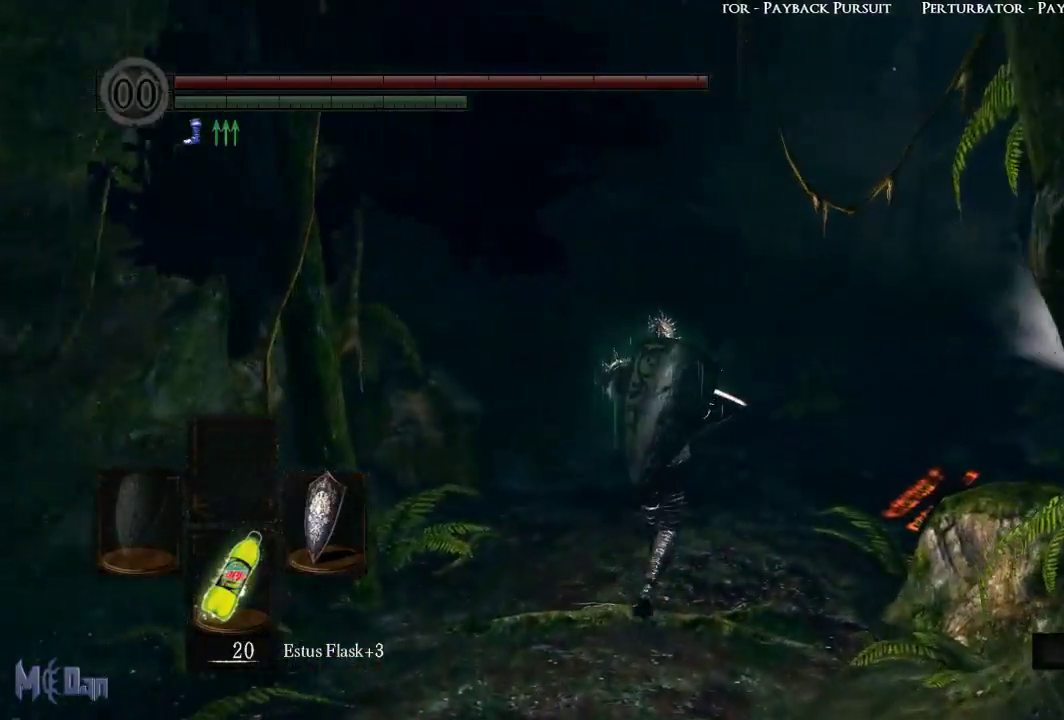
{"buttons": [], "left_stick": "up", "right_stick": "center", "events": [[117, "right_stick", "right"], [283, "right_stick", "center"]]}
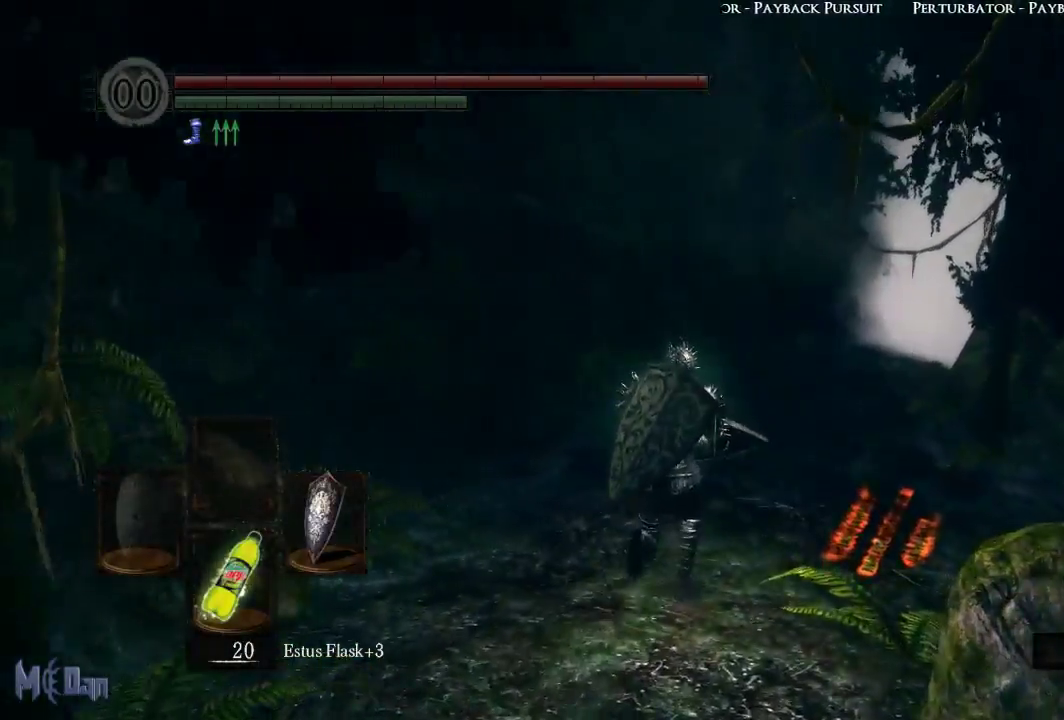
{"buttons": [], "left_stick": "up", "right_stick": "center", "events": [[200, "right_stick", "right"], [400, "right_stick", "center"]]}
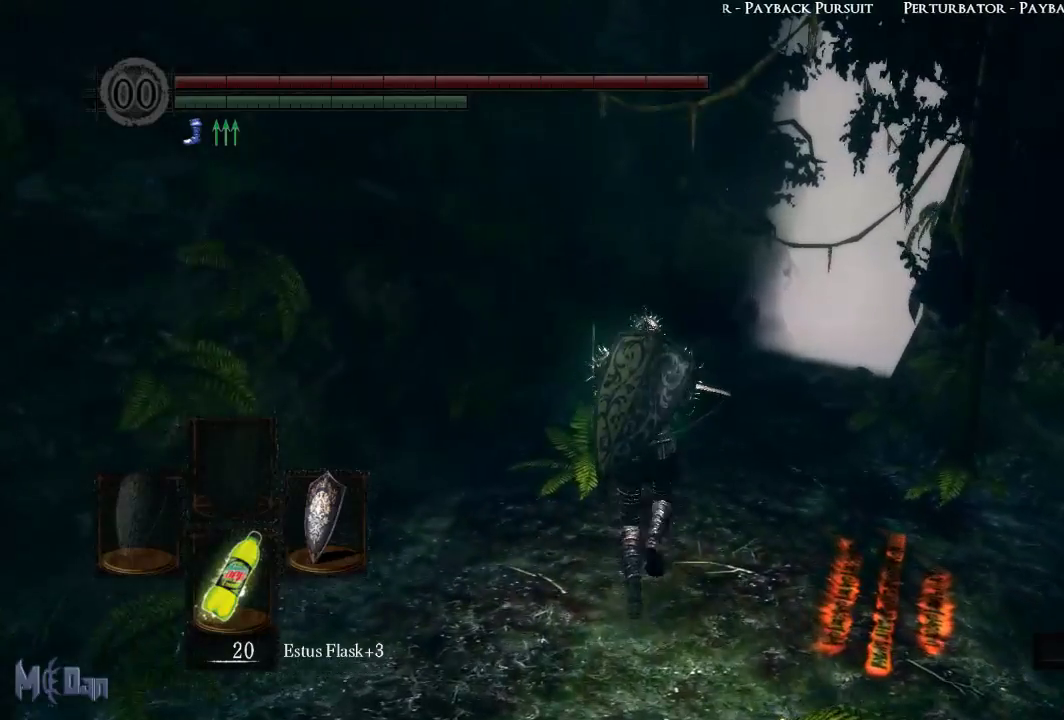
{"buttons": ["B"], "left_stick": "up", "right_stick": "center", "events": [[17, "B", "down"]]}
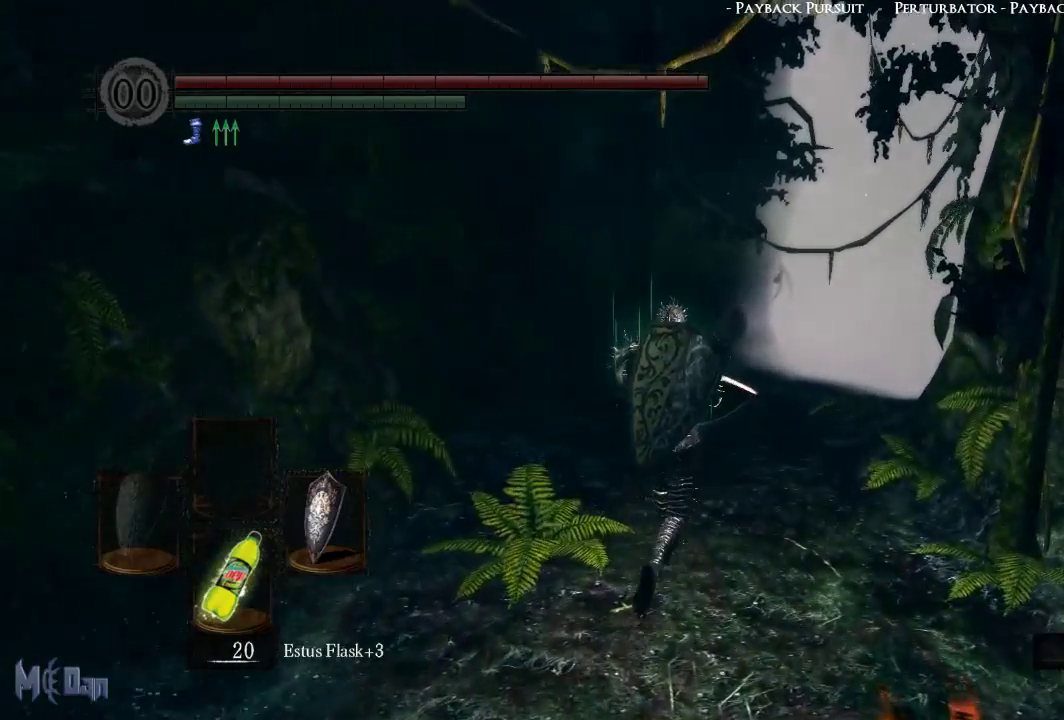
{"buttons": ["B"], "left_stick": "up", "right_stick": "center", "events": [[33, "right_stick", "right"], [200, "right_stick", "center"]]}
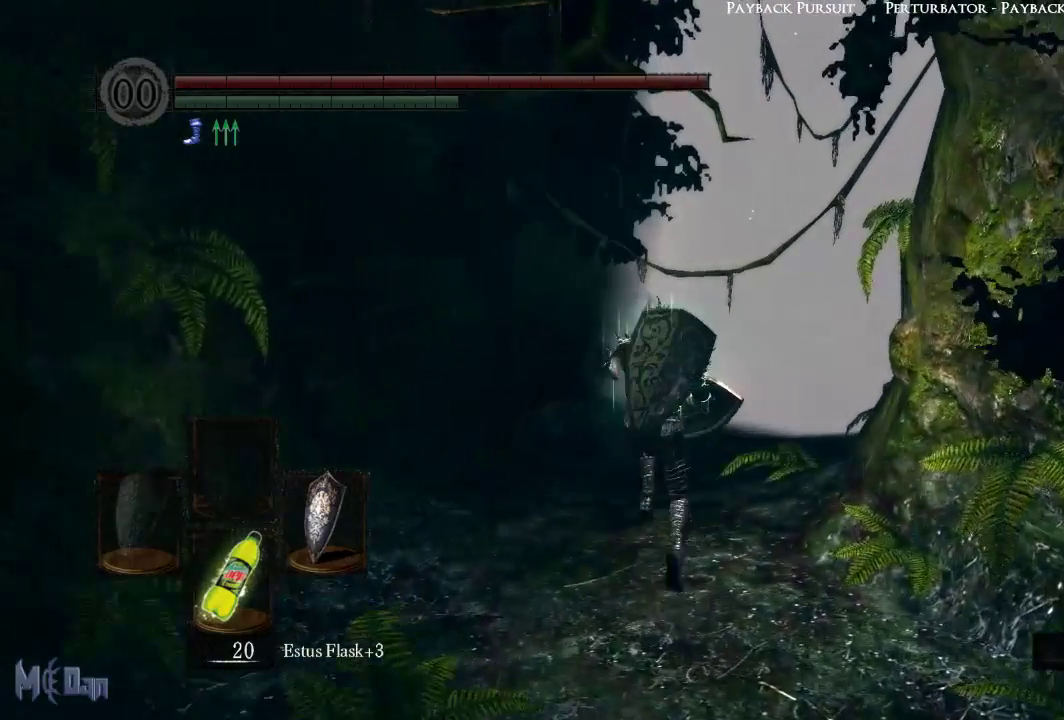
{"buttons": ["B"], "left_stick": "up", "right_stick": "center", "events": []}
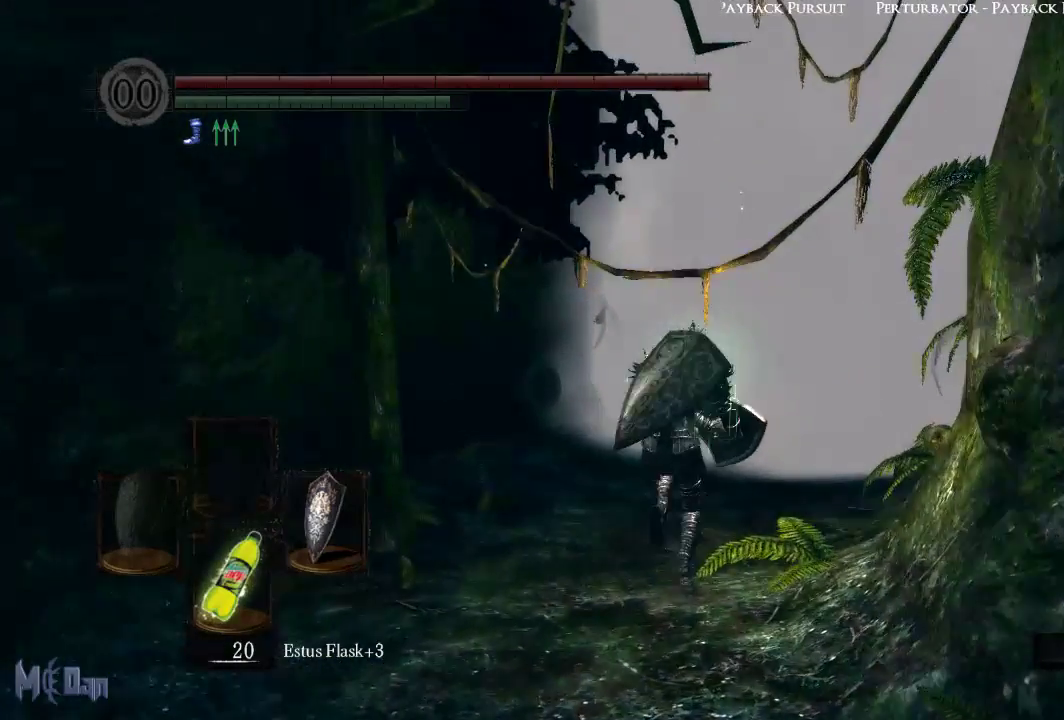
{"buttons": [], "left_stick": "up", "right_stick": "center", "events": [[183, "B", "up"]]}
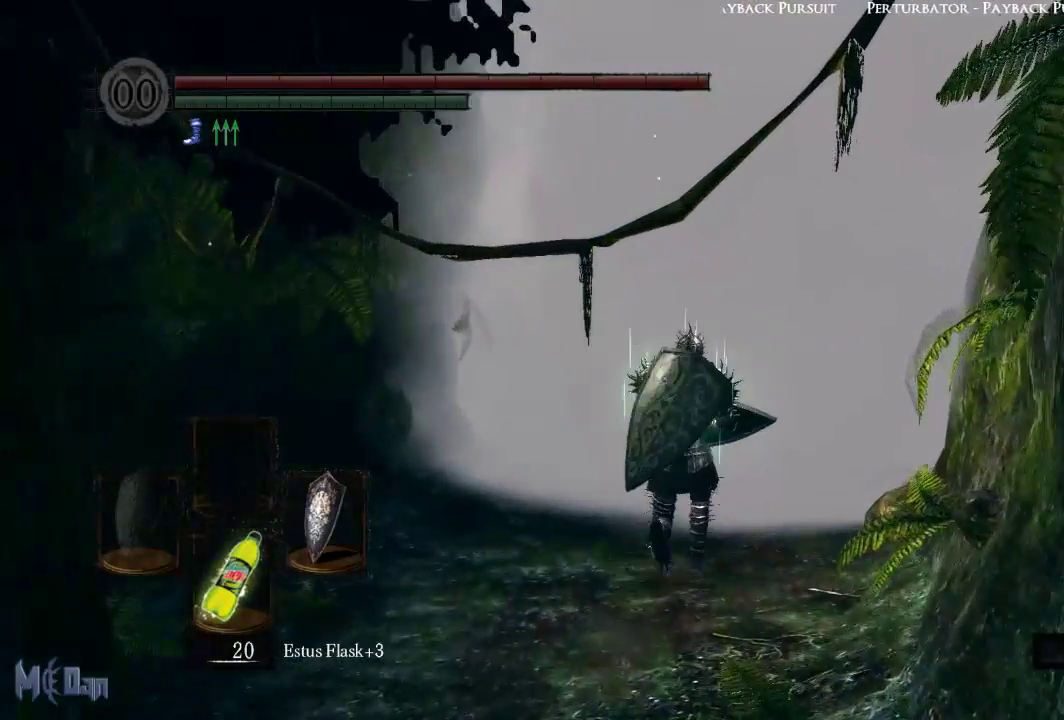
{"buttons": [], "left_stick": "up", "right_stick": "center", "events": [[350, "A", "down"], [450, "A", "up"]]}
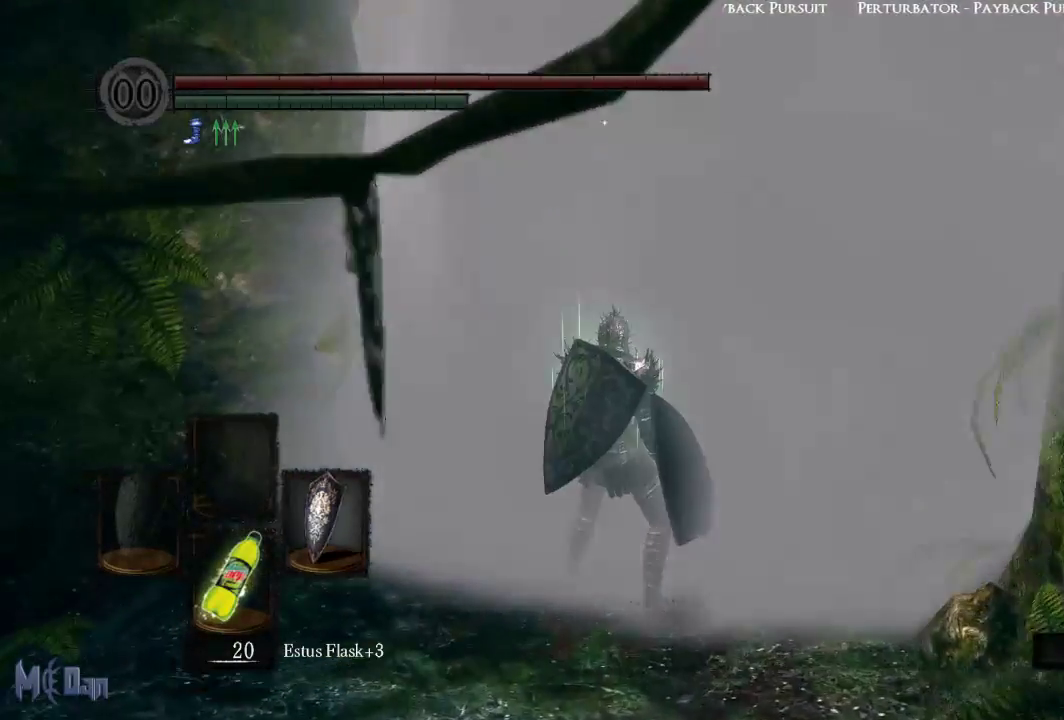
{"buttons": [], "left_stick": "center", "right_stick": "center", "events": [[17, "A", "down"], [100, "A", "up"], [250, "left_stick", "center"]]}
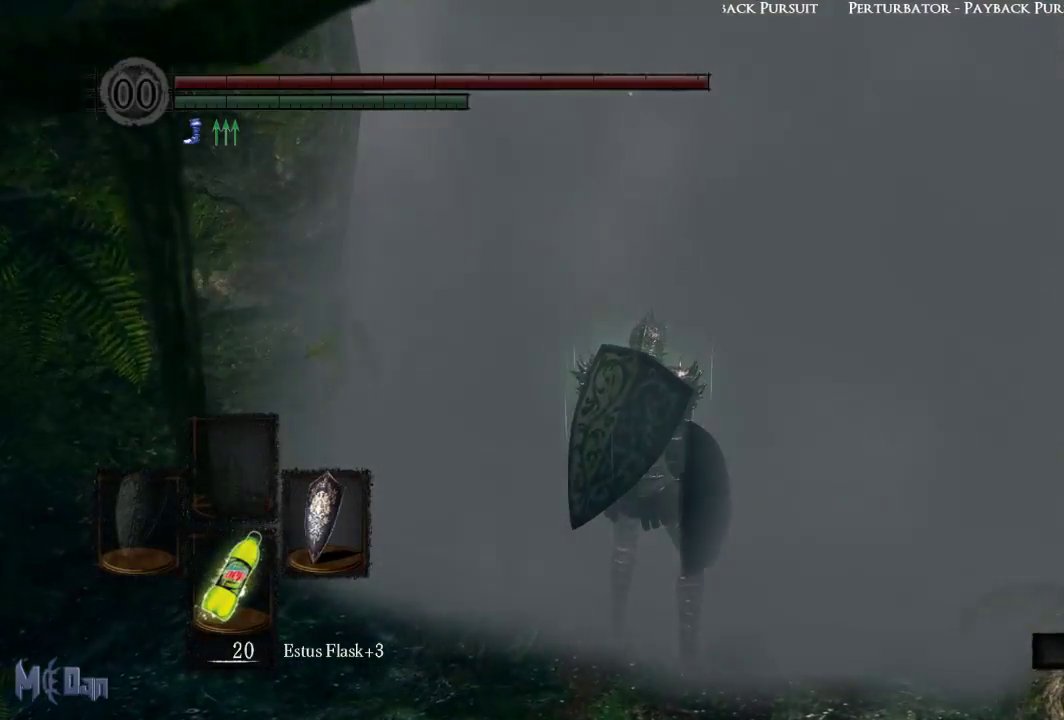
{"buttons": [], "left_stick": "center", "right_stick": "center", "events": []}
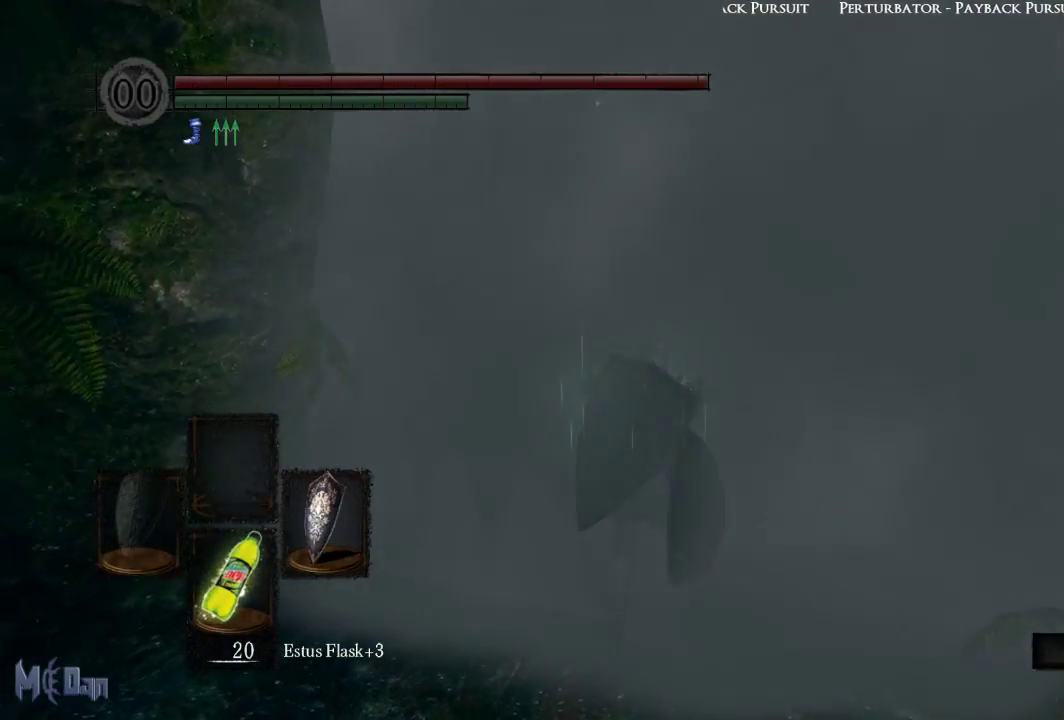
{"buttons": [], "left_stick": "center", "right_stick": "center", "events": []}
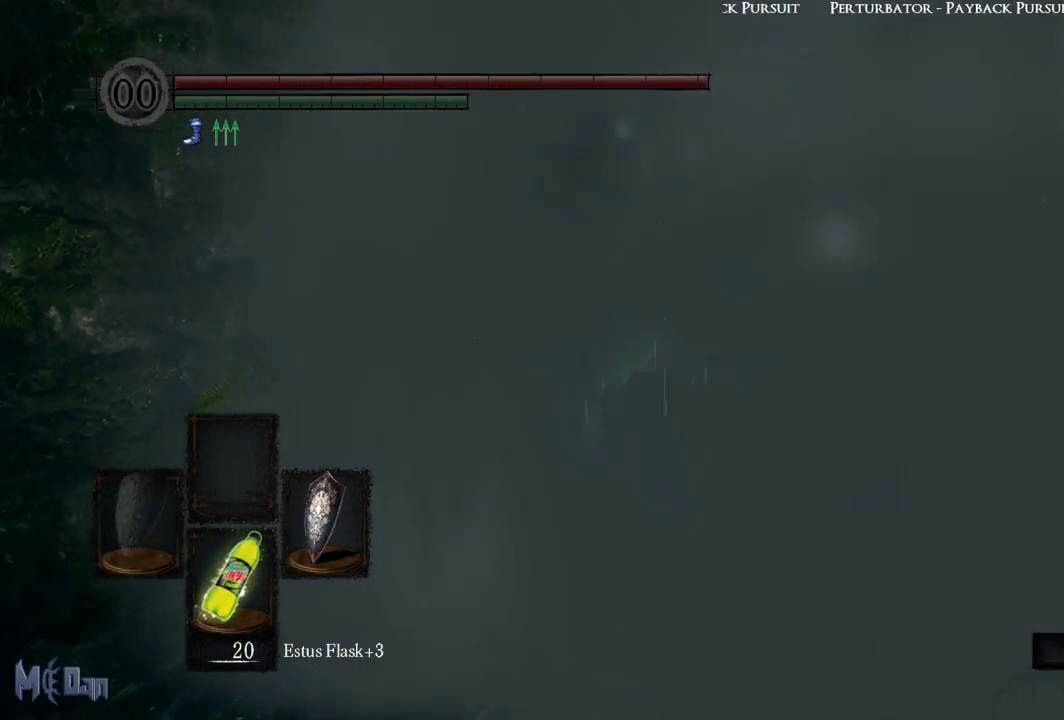
{"buttons": [], "left_stick": "center", "right_stick": "center", "events": []}
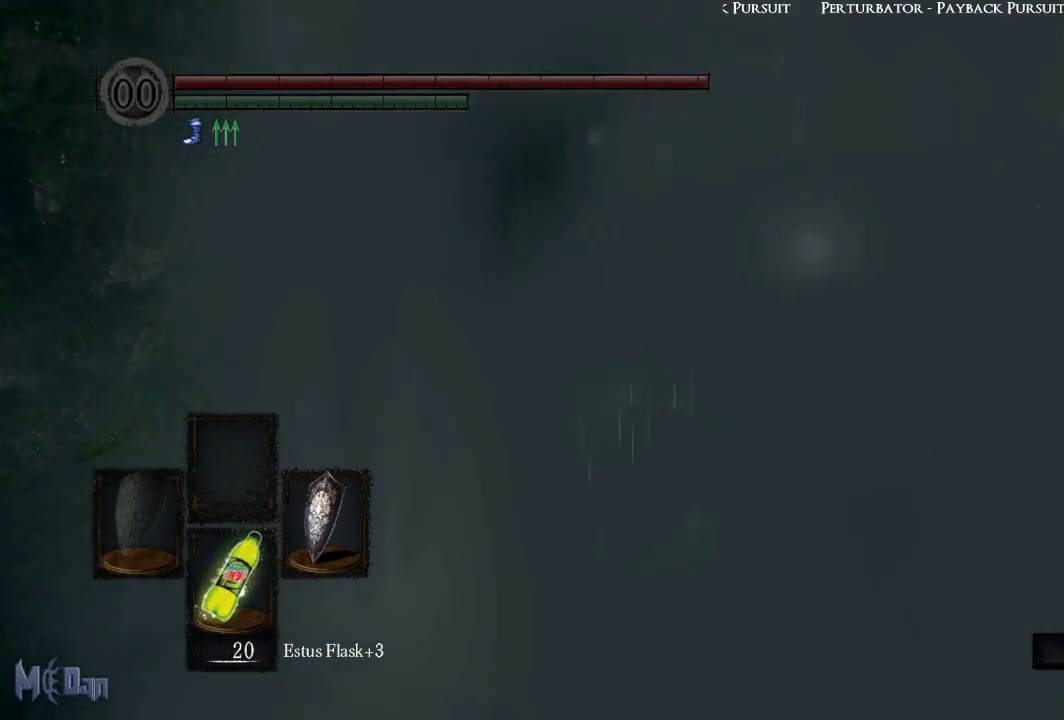
{"buttons": [], "left_stick": "center", "right_stick": "center", "events": []}
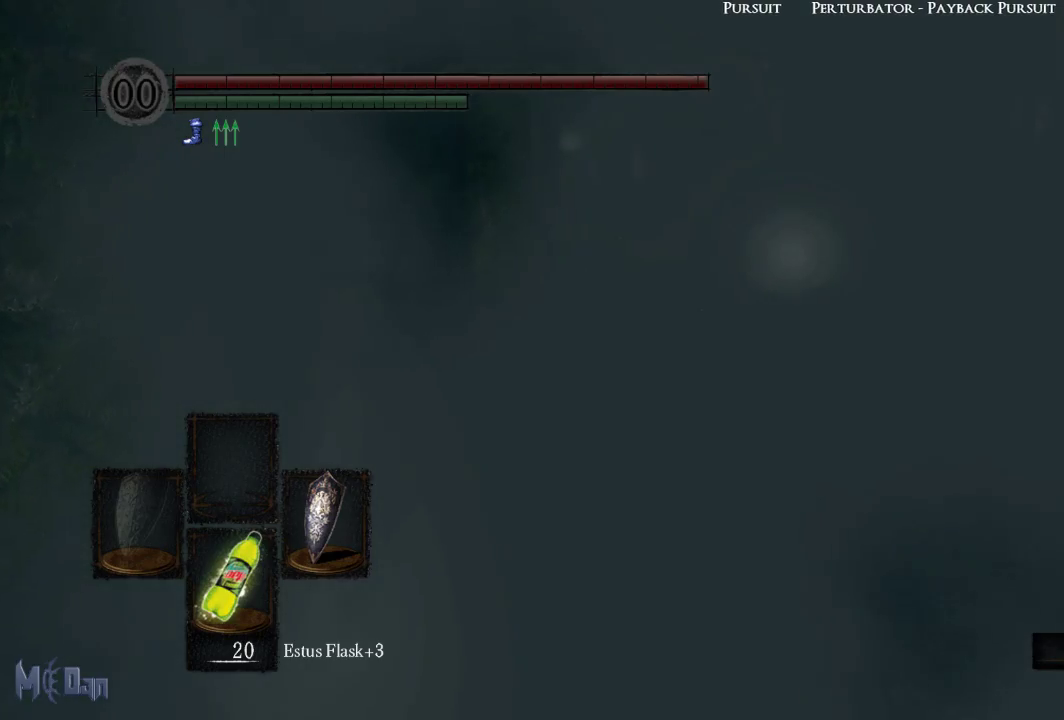
{"buttons": [], "left_stick": "up", "right_stick": "center", "events": [[17, "left_stick", "up"]]}